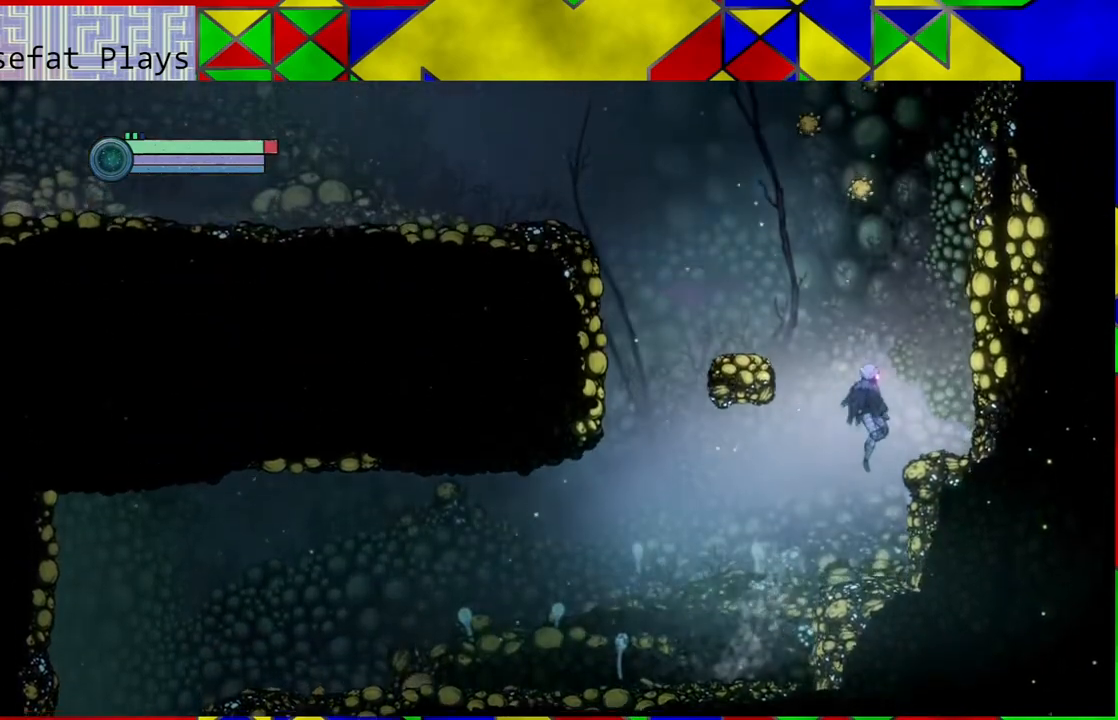
Gameplay with a controller (Nintendo layout); each line is a JSON object with the inputs held at the frame after it. "events" lists button and stick changes between this image and that frame as [ms after this image, input, new state], when the widget could be followed in between. Not read: HOME L3 R3.
{"buttons": [], "left_stick": "center", "right_stick": "center", "events": [[67, "left_stick", "center"]]}
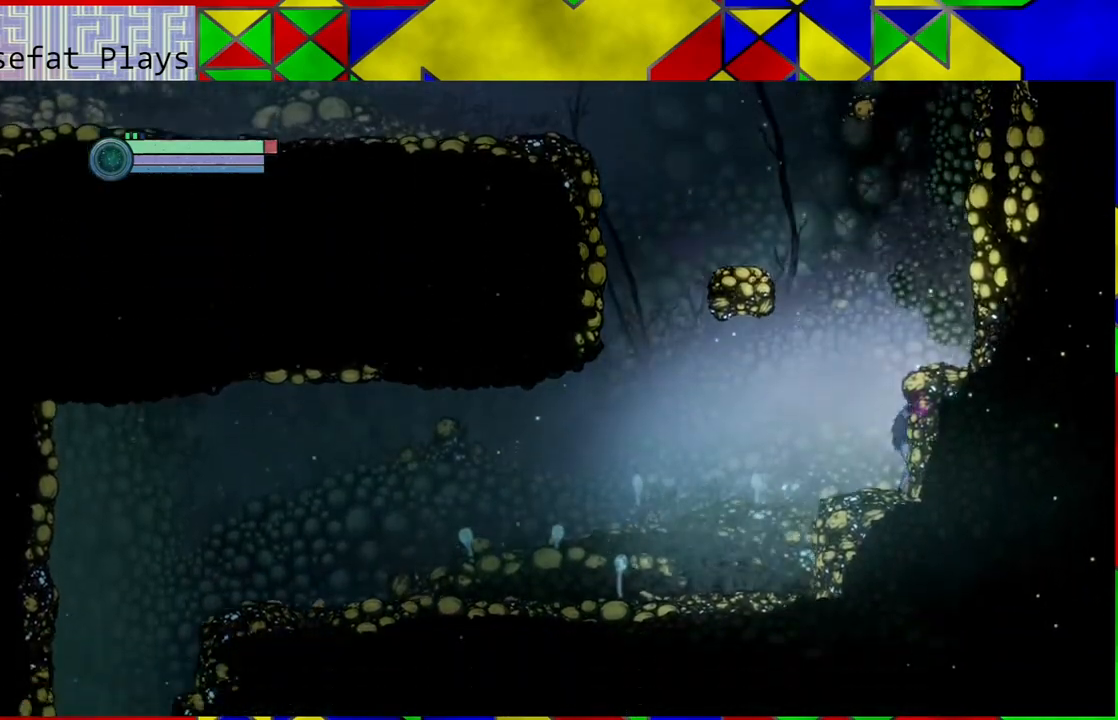
{"buttons": [], "left_stick": "center", "right_stick": "center", "events": [[150, "left_stick", "left"], [267, "left_stick", "center"]]}
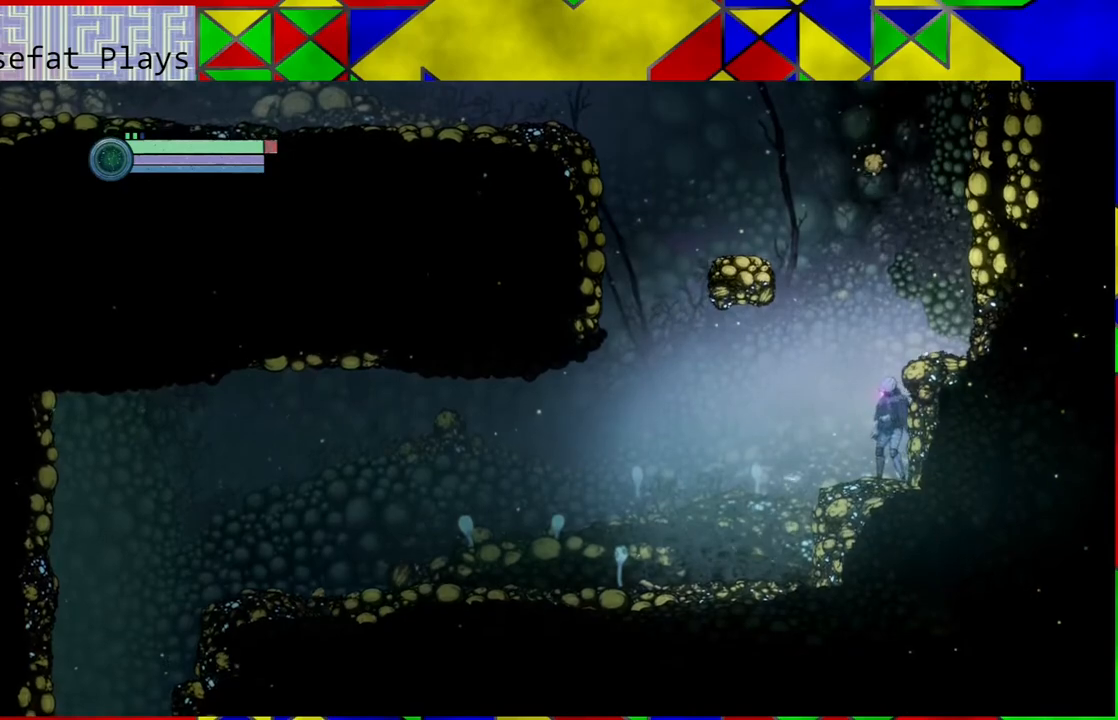
{"buttons": ["Y"], "left_stick": "up", "right_stick": "center", "events": [[33, "left_stick", "up"], [233, "Y", "down"]]}
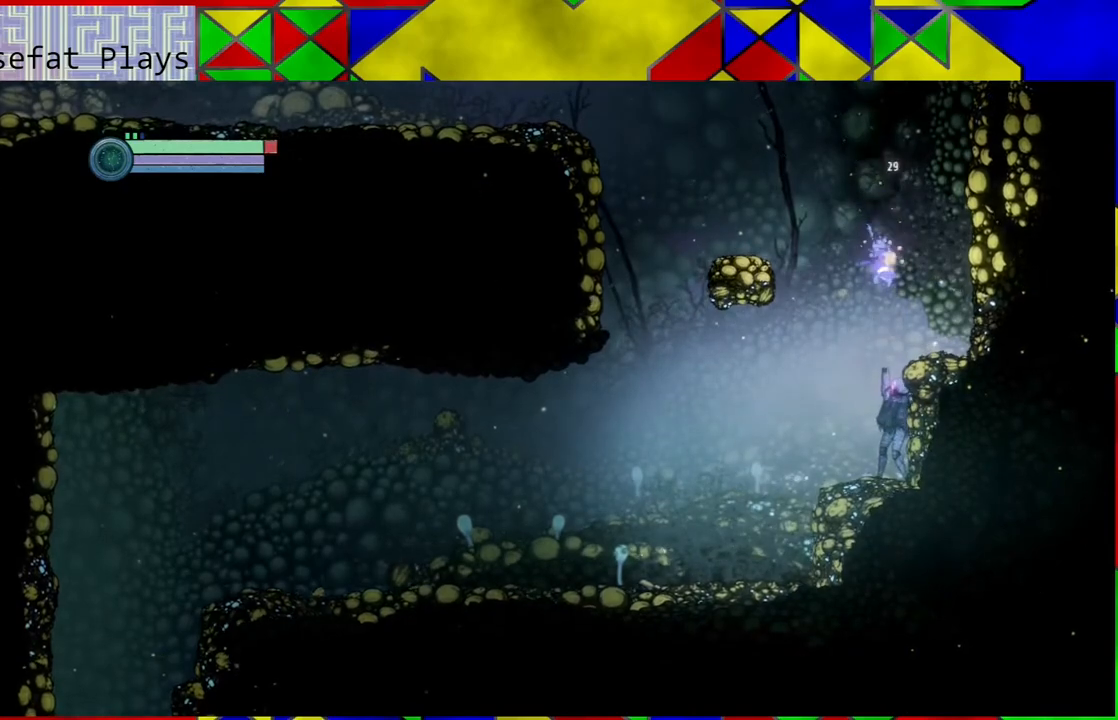
{"buttons": [], "left_stick": "up", "right_stick": "center", "events": [[400, "Y", "up"]]}
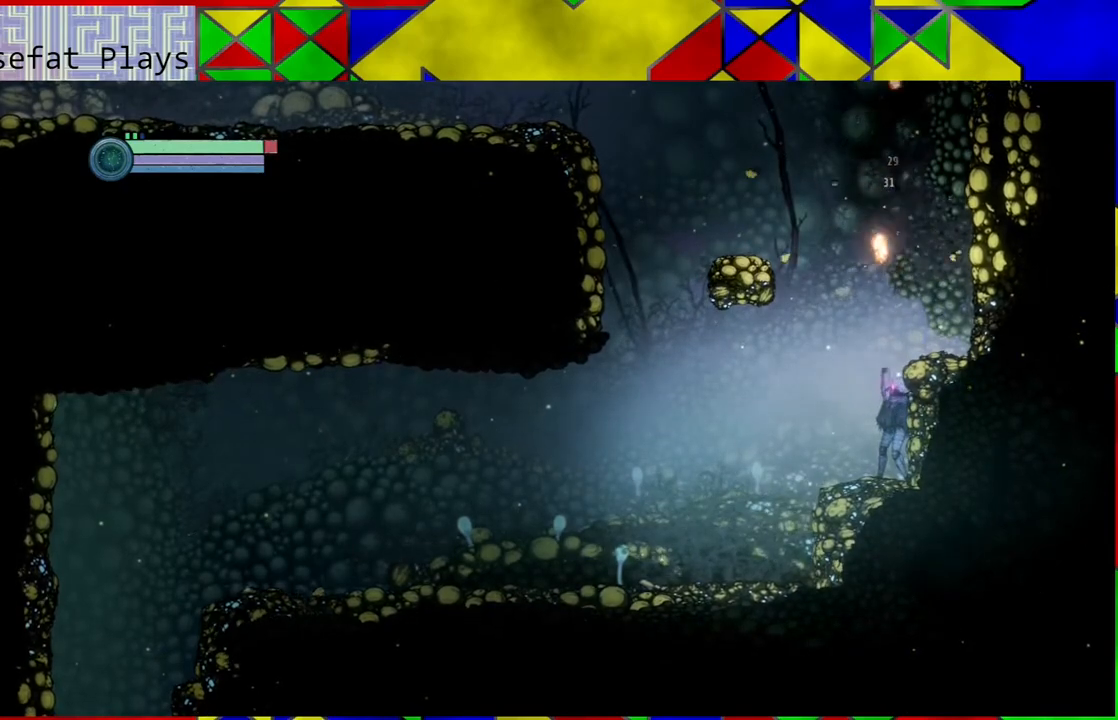
{"buttons": [], "left_stick": "center", "right_stick": "center", "events": [[33, "left_stick", "center"], [217, "left_stick", "left"], [433, "left_stick", "center"]]}
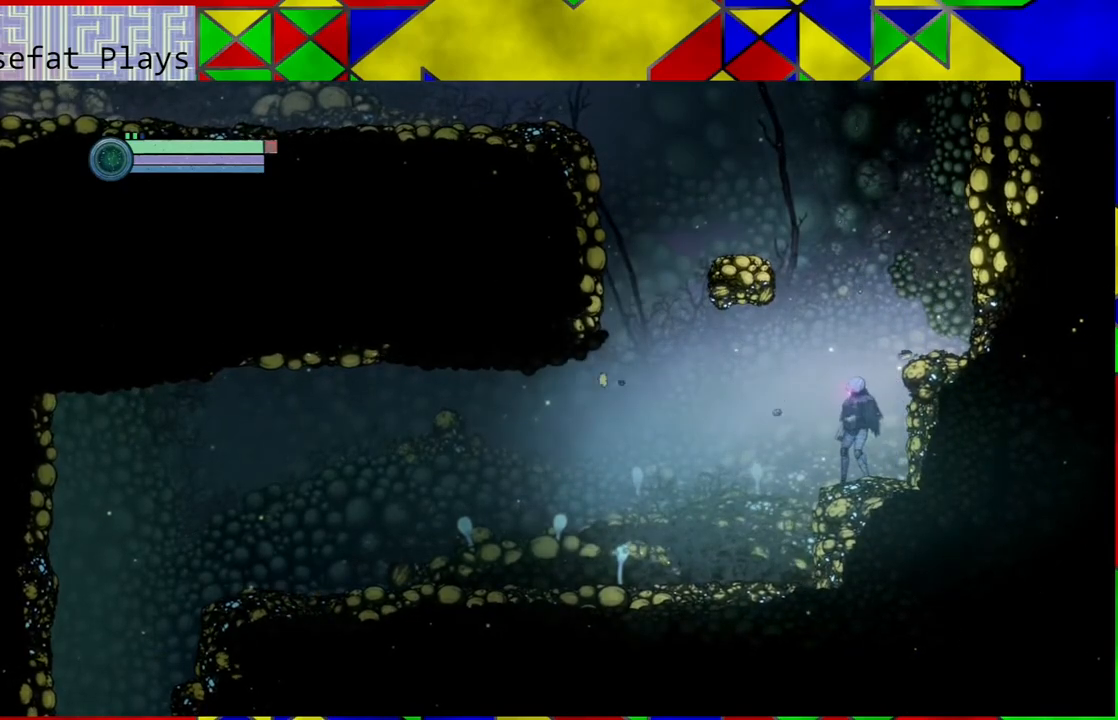
{"buttons": ["B", "Y"], "left_stick": "up", "right_stick": "center", "events": [[50, "B", "down"], [217, "left_stick", "left"], [483, "left_stick", "up"], [500, "Y", "down"]]}
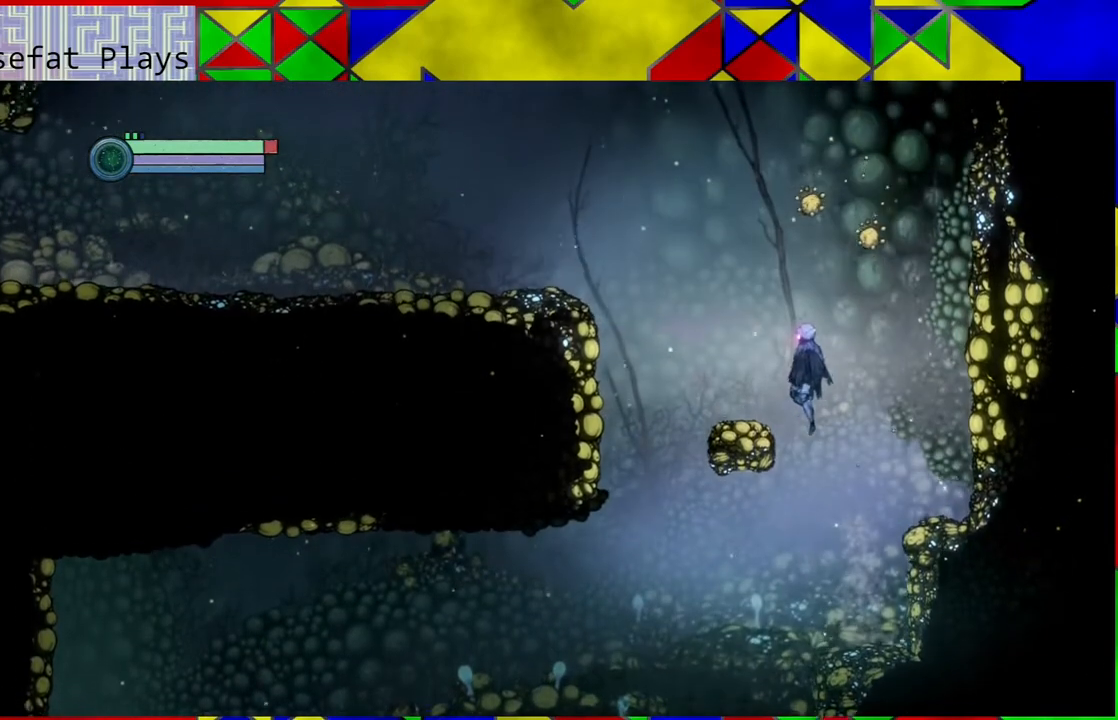
{"buttons": [], "left_stick": "up", "right_stick": "center", "events": [[133, "B", "up"], [433, "Y", "up"]]}
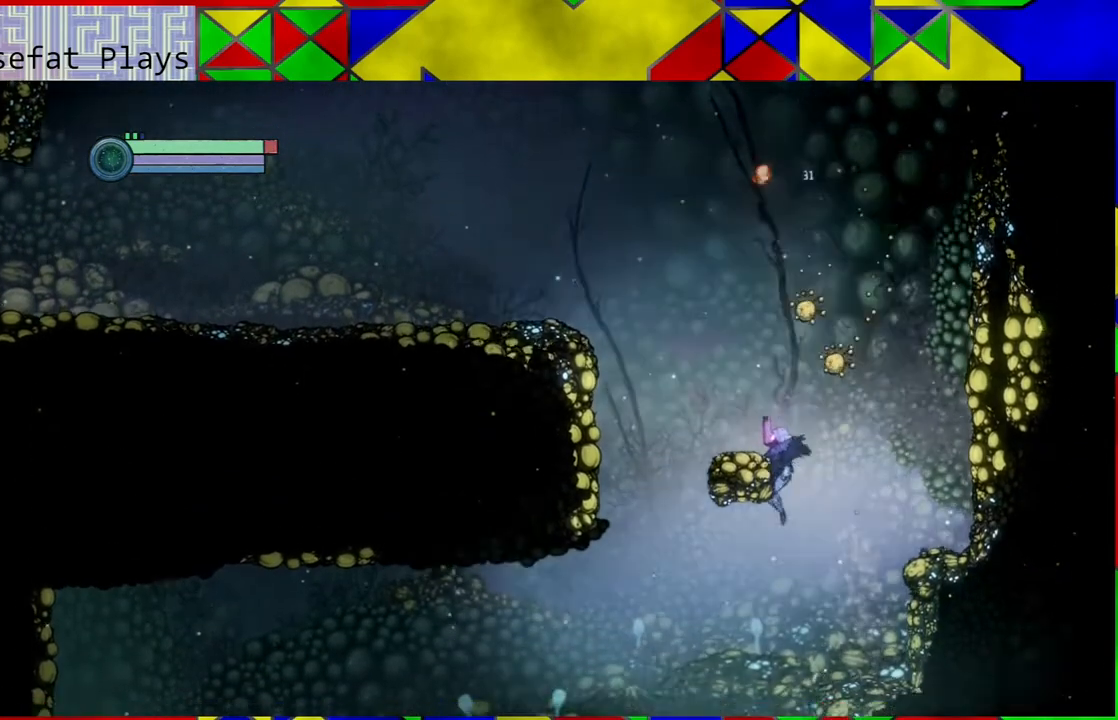
{"buttons": [], "left_stick": "center", "right_stick": "center", "events": [[17, "left_stick", "left"], [483, "left_stick", "center"]]}
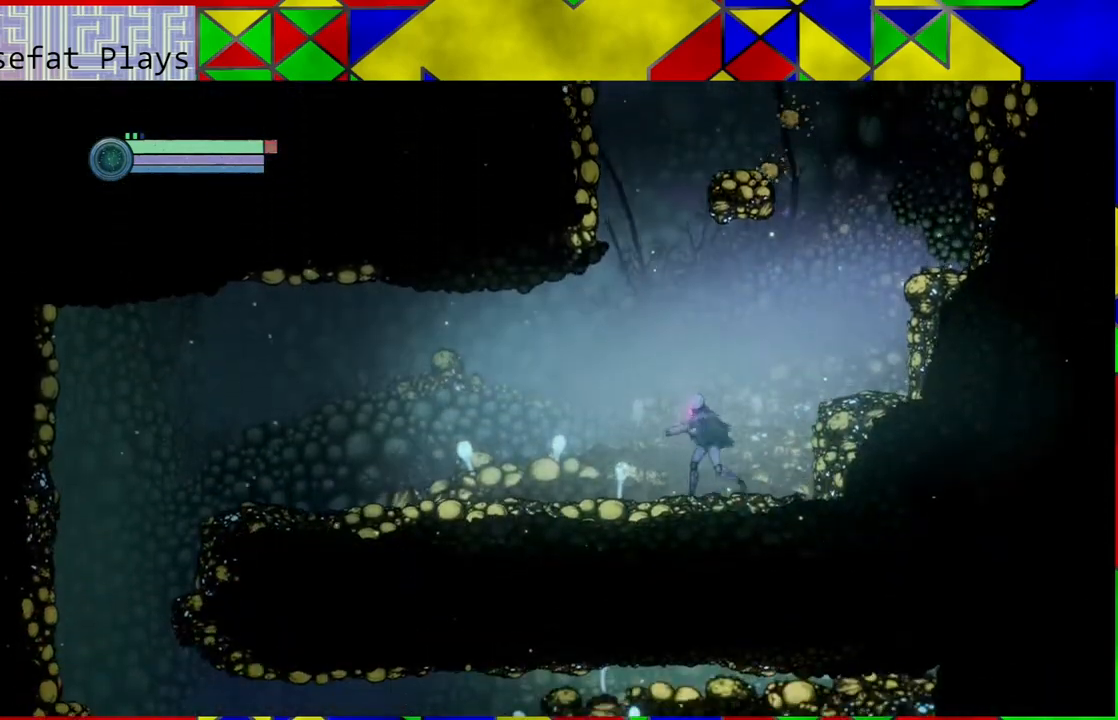
{"buttons": [], "left_stick": "left", "right_stick": "center", "events": [[167, "left_stick", "left"]]}
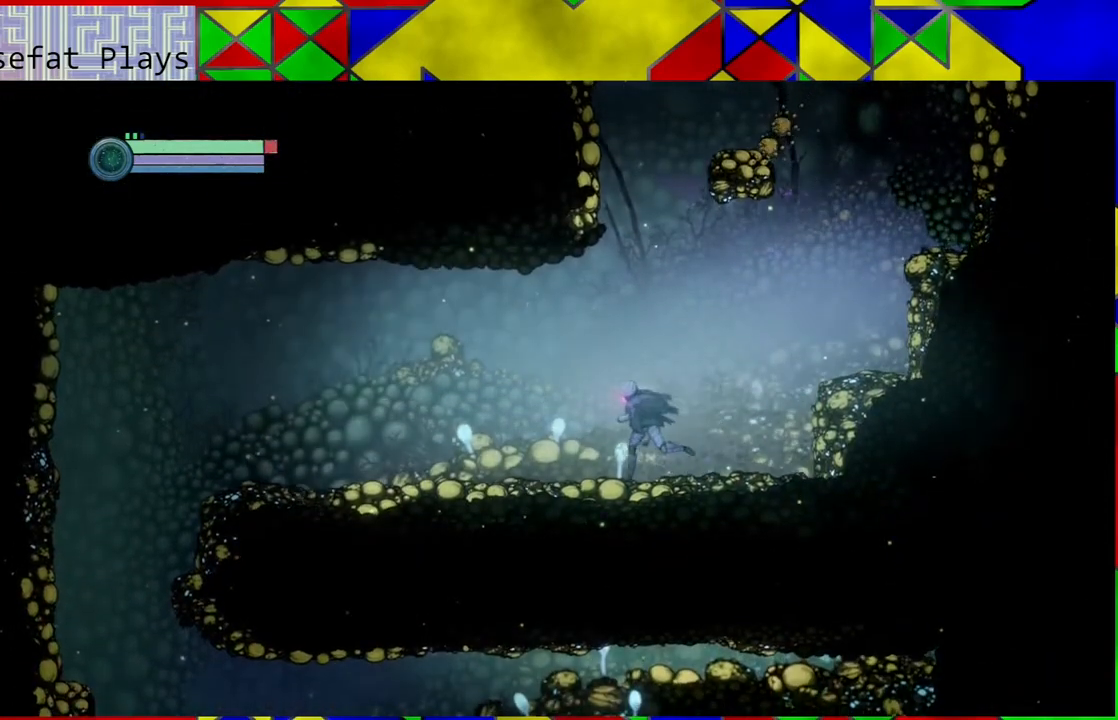
{"buttons": [], "left_stick": "left", "right_stick": "center", "events": []}
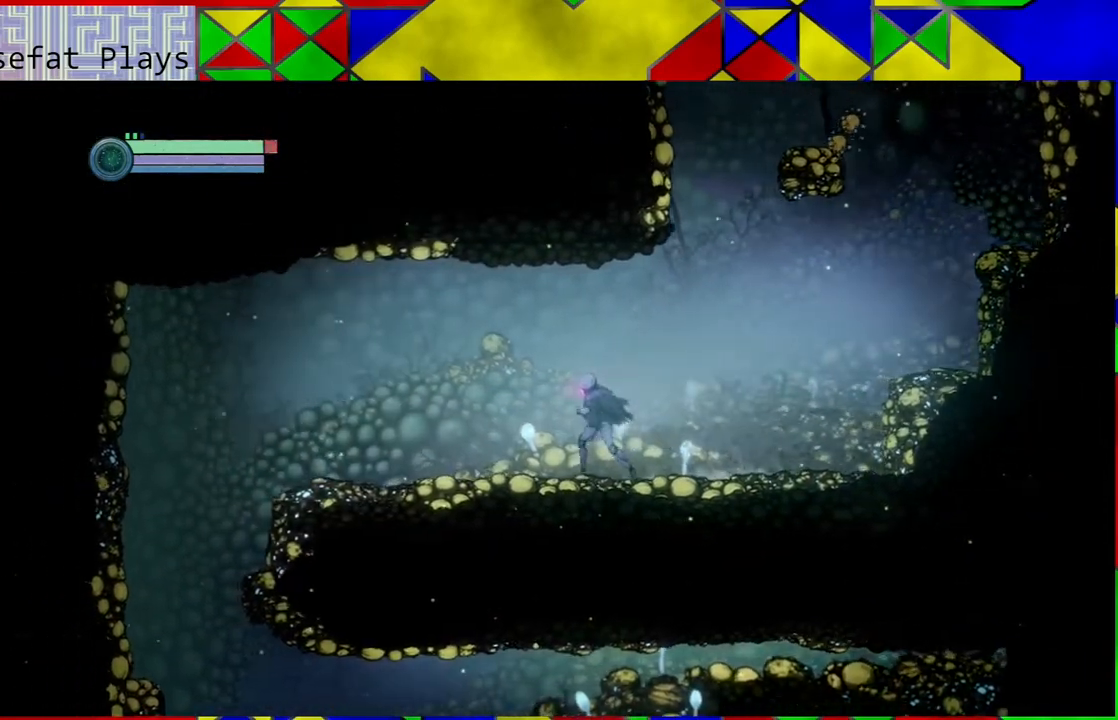
{"buttons": [], "left_stick": "right", "right_stick": "center", "events": [[83, "left_stick", "center"], [367, "left_stick", "right"]]}
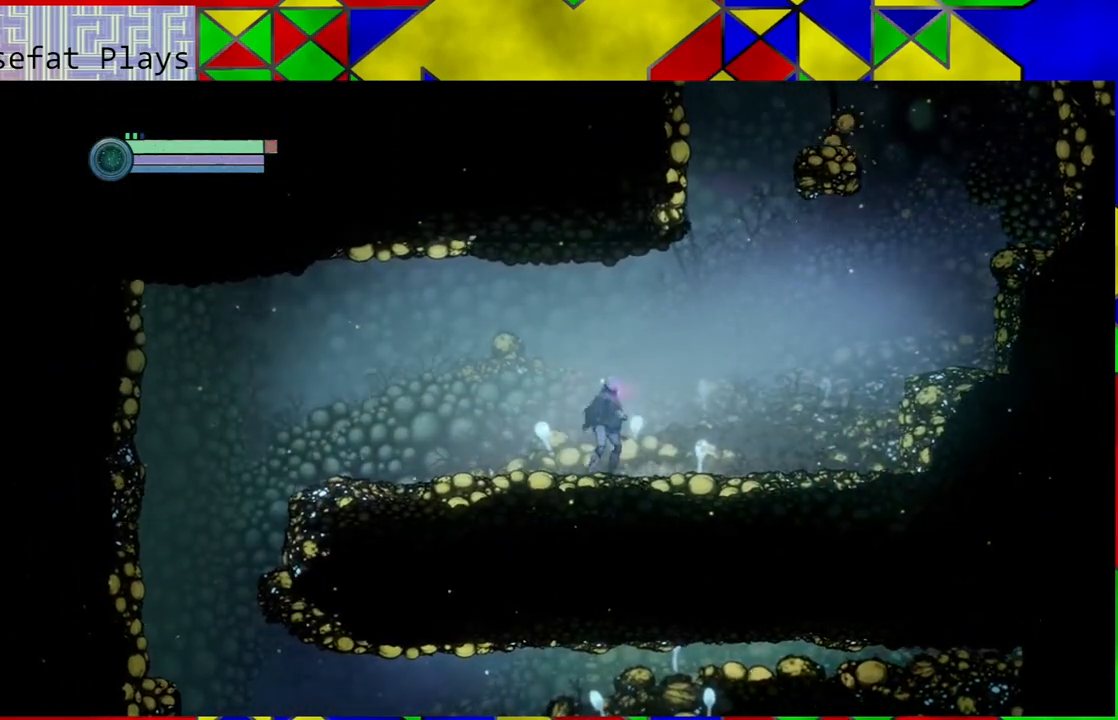
{"buttons": ["L2"], "left_stick": "center", "right_stick": "center", "events": [[117, "left_stick", "center"], [367, "L2", "down"]]}
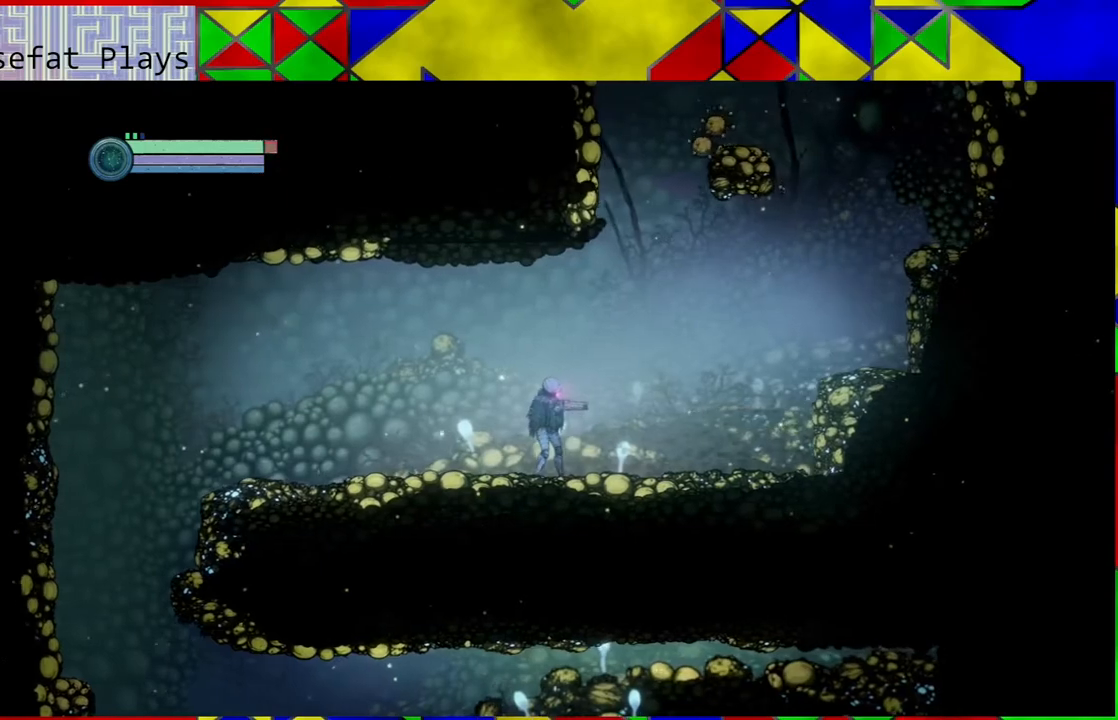
{"buttons": ["L2"], "left_stick": "up-right", "right_stick": "center", "events": [[133, "left_stick", "up-right"]]}
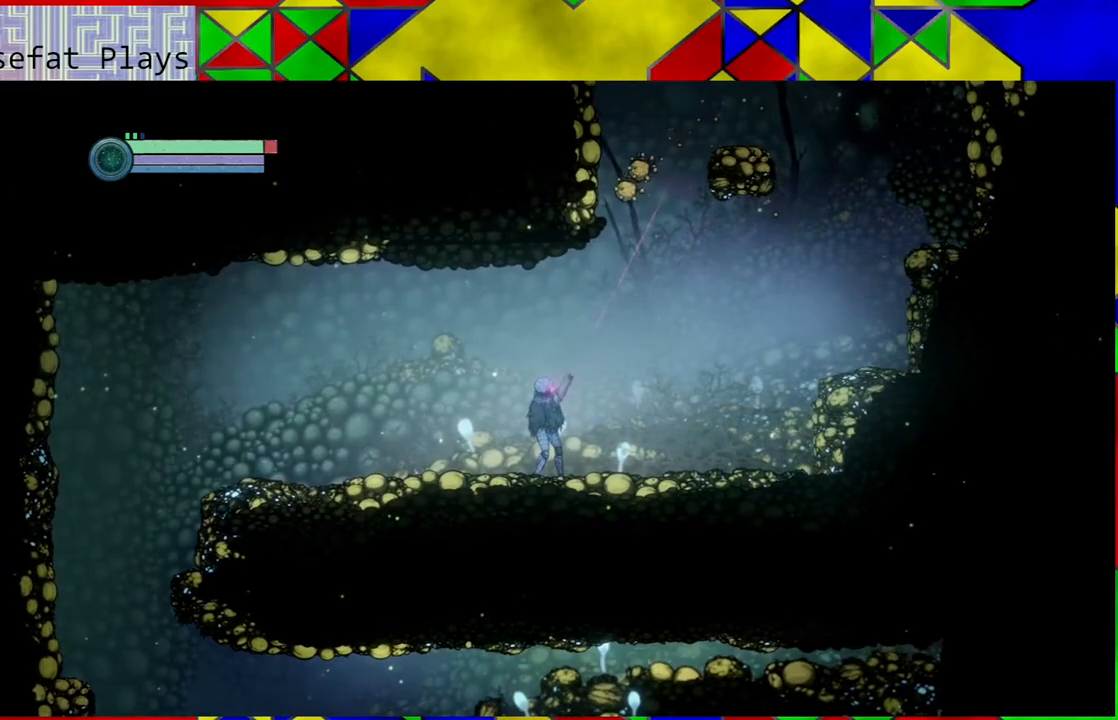
{"buttons": ["Y", "L2"], "left_stick": "up", "right_stick": "center", "events": [[167, "left_stick", "up"], [233, "Y", "down"]]}
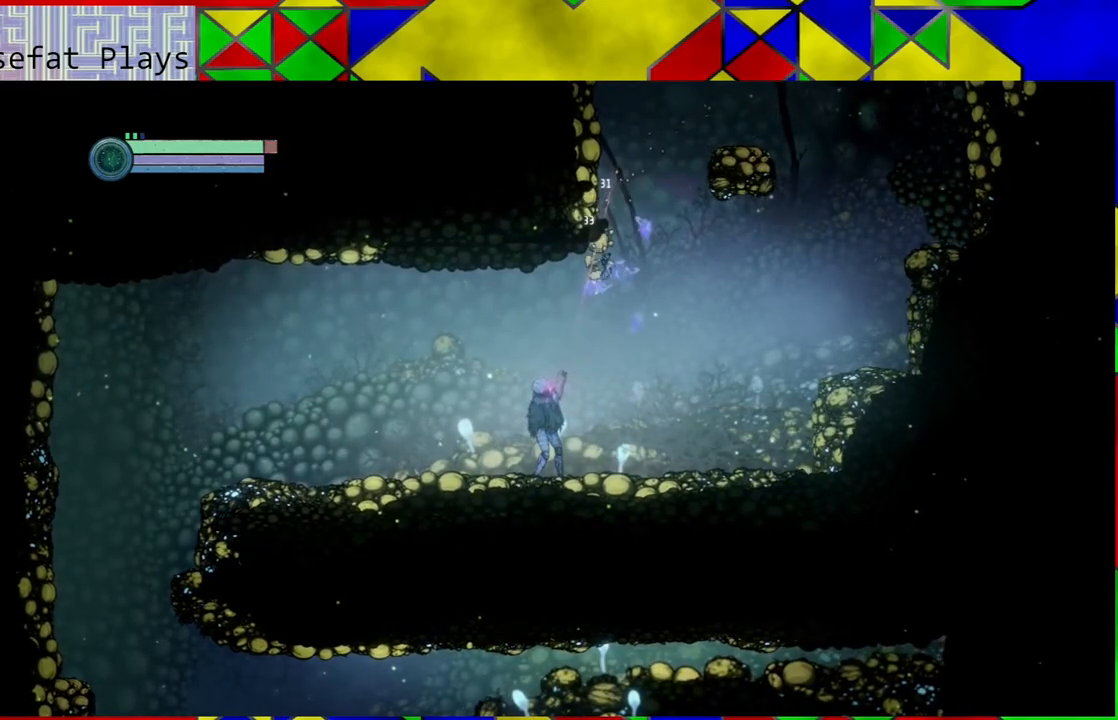
{"buttons": [], "left_stick": "up-left", "right_stick": "center", "events": [[267, "Y", "up"], [300, "L2", "up"], [367, "left_stick", "up-left"]]}
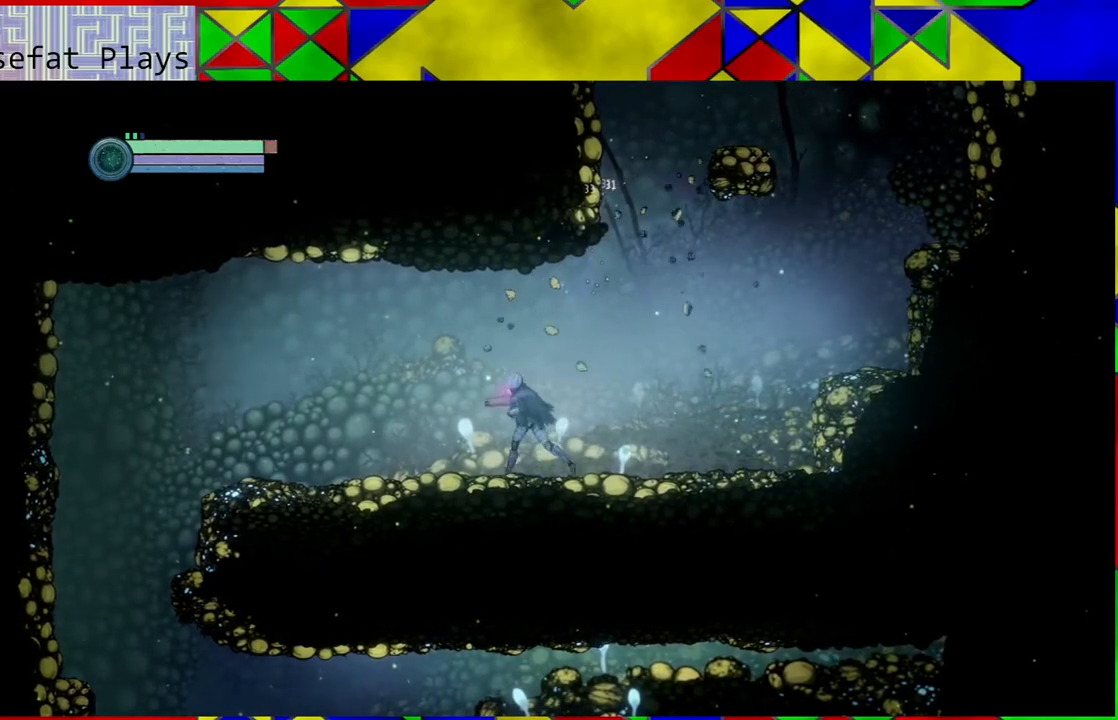
{"buttons": [], "left_stick": "right", "right_stick": "center", "events": [[150, "left_stick", "right"]]}
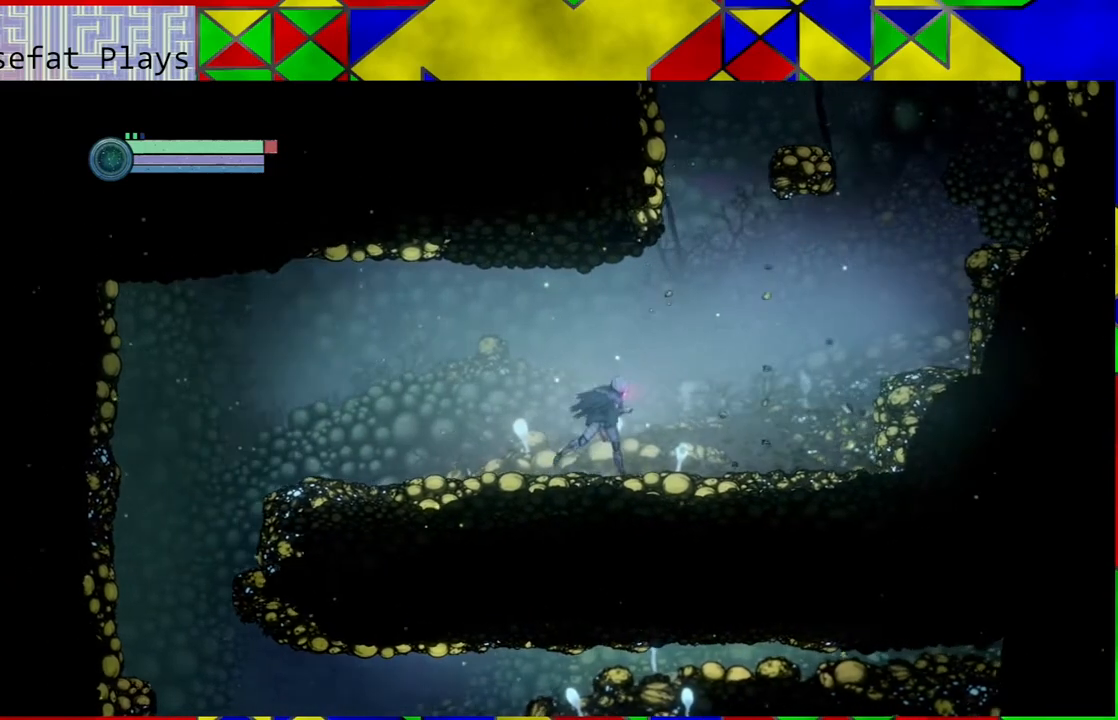
{"buttons": [], "left_stick": "right", "right_stick": "center", "events": []}
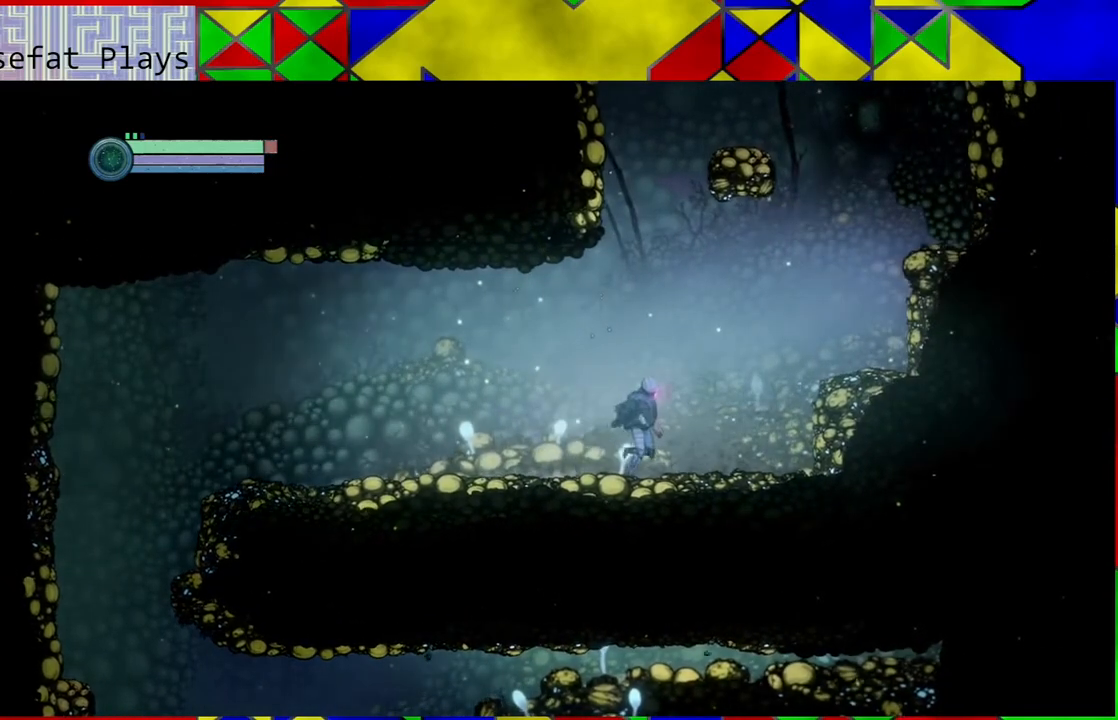
{"buttons": ["B"], "left_stick": "right", "right_stick": "center", "events": [[433, "B", "down"]]}
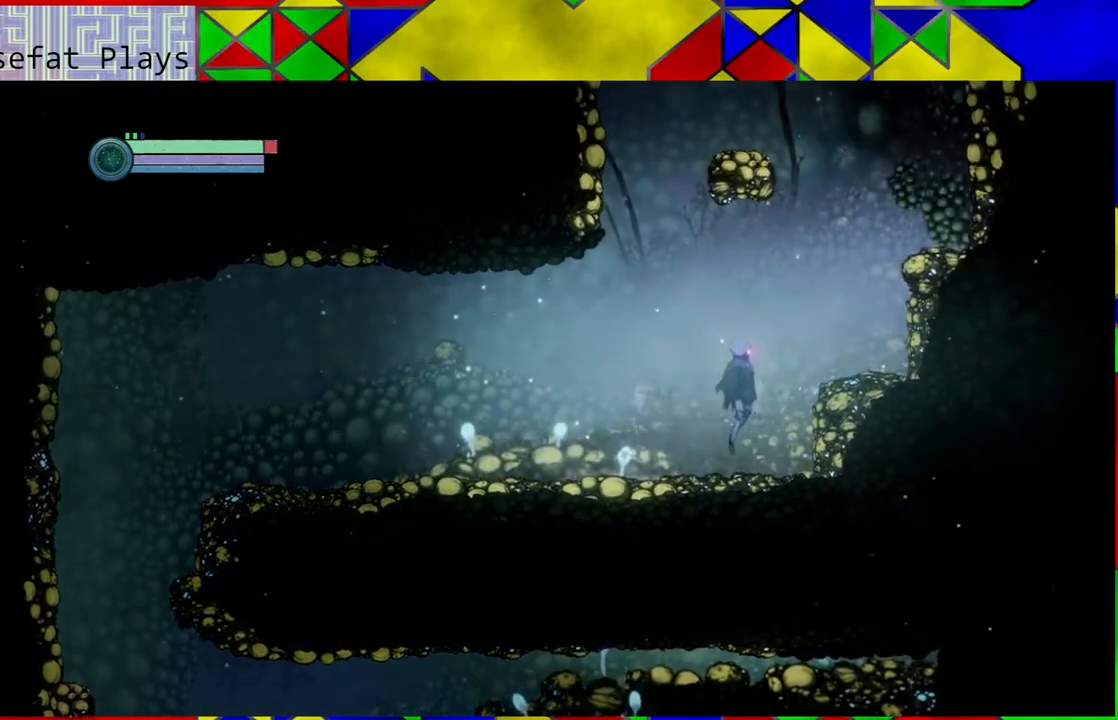
{"buttons": ["B"], "left_stick": "right", "right_stick": "center", "events": [[100, "B", "up"], [500, "B", "down"]]}
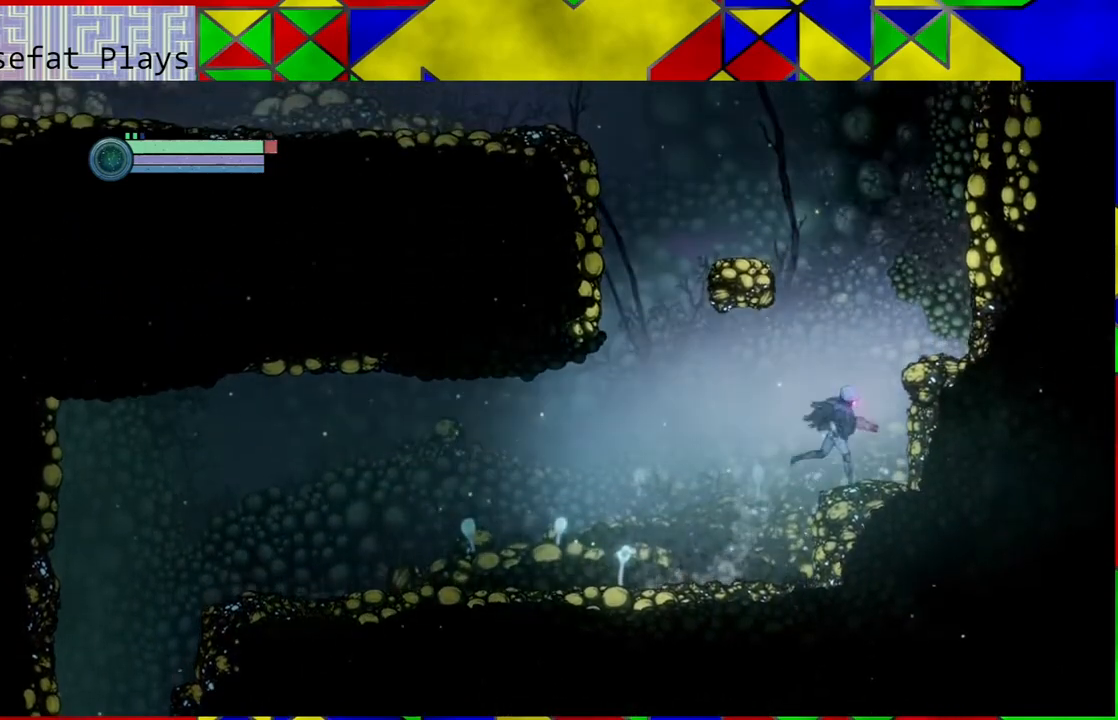
{"buttons": [], "left_stick": "center", "right_stick": "center", "events": [[267, "B", "up"], [483, "left_stick", "center"]]}
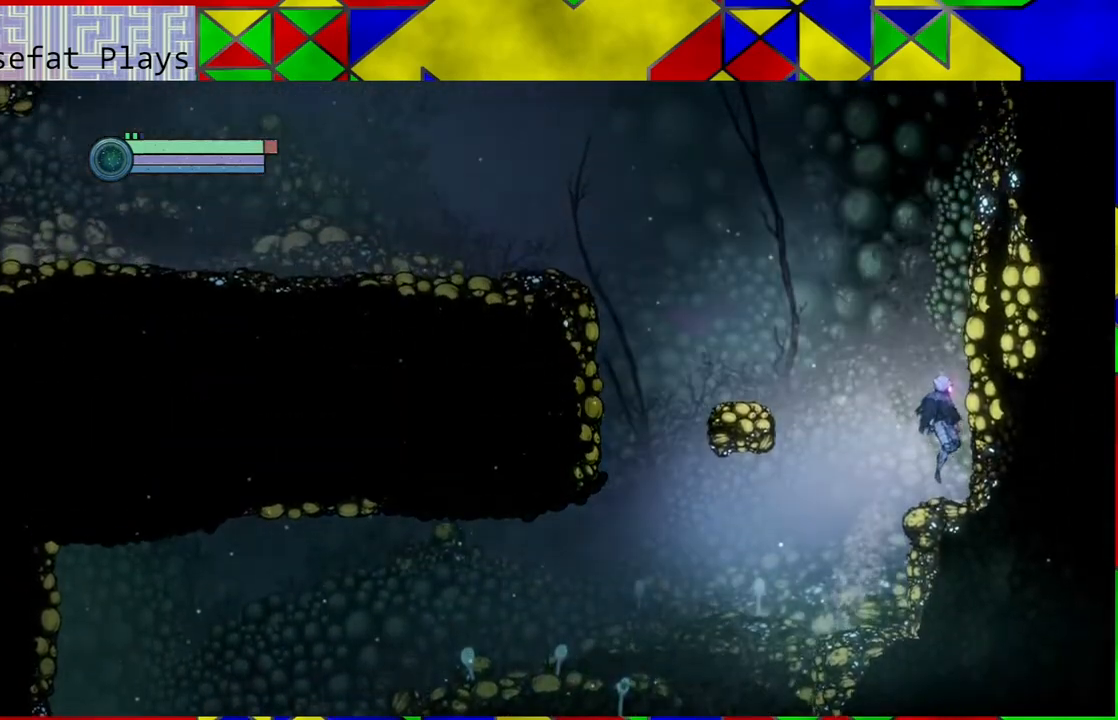
{"buttons": ["B"], "left_stick": "left", "right_stick": "center", "events": [[117, "left_stick", "left"], [200, "B", "down"]]}
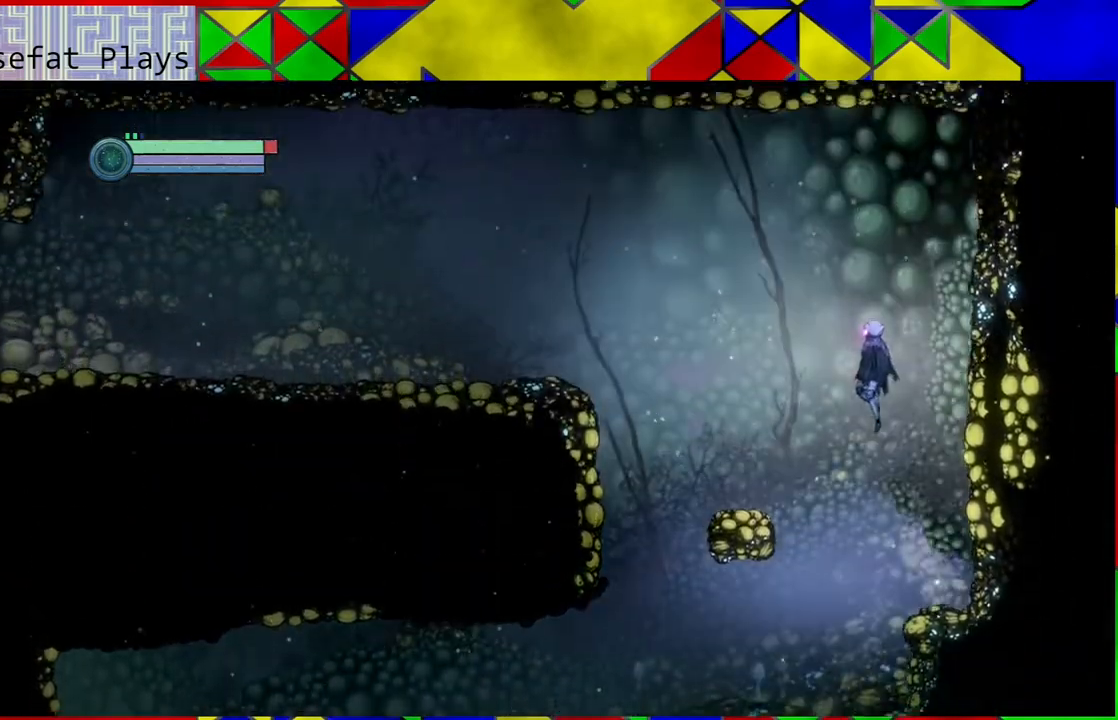
{"buttons": [], "left_stick": "center", "right_stick": "center", "events": [[100, "B", "up"], [500, "left_stick", "center"]]}
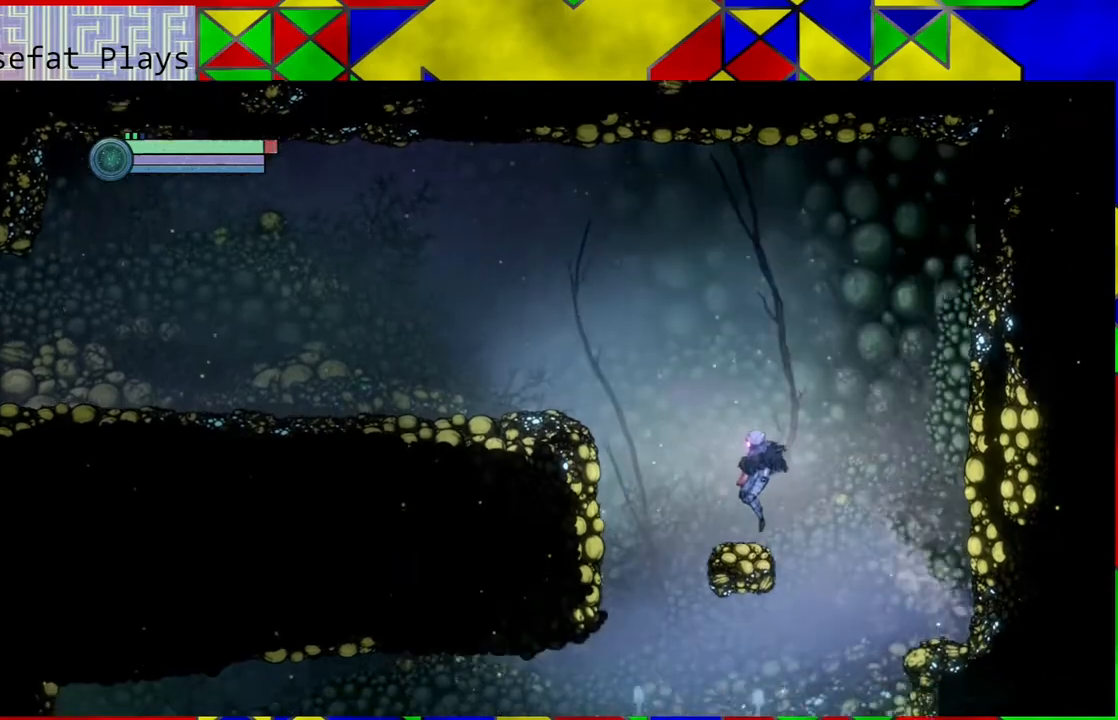
{"buttons": ["B"], "left_stick": "left", "right_stick": "center", "events": [[100, "left_stick", "left"], [117, "B", "down"]]}
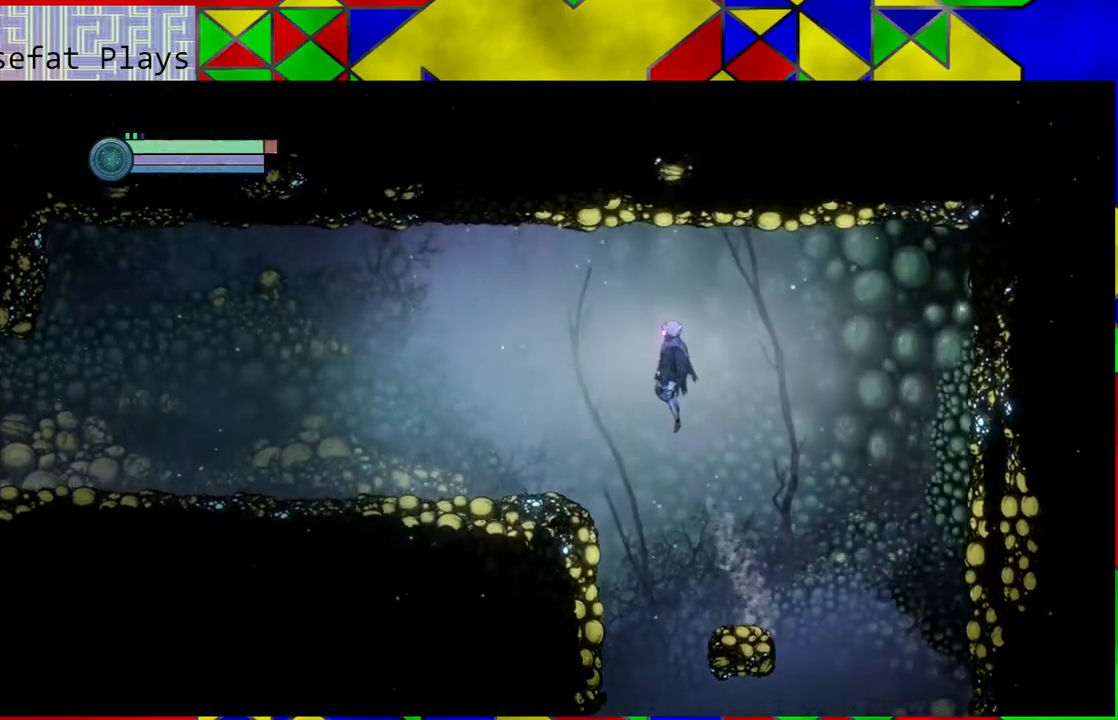
{"buttons": [], "left_stick": "left", "right_stick": "center", "events": [[333, "B", "up"]]}
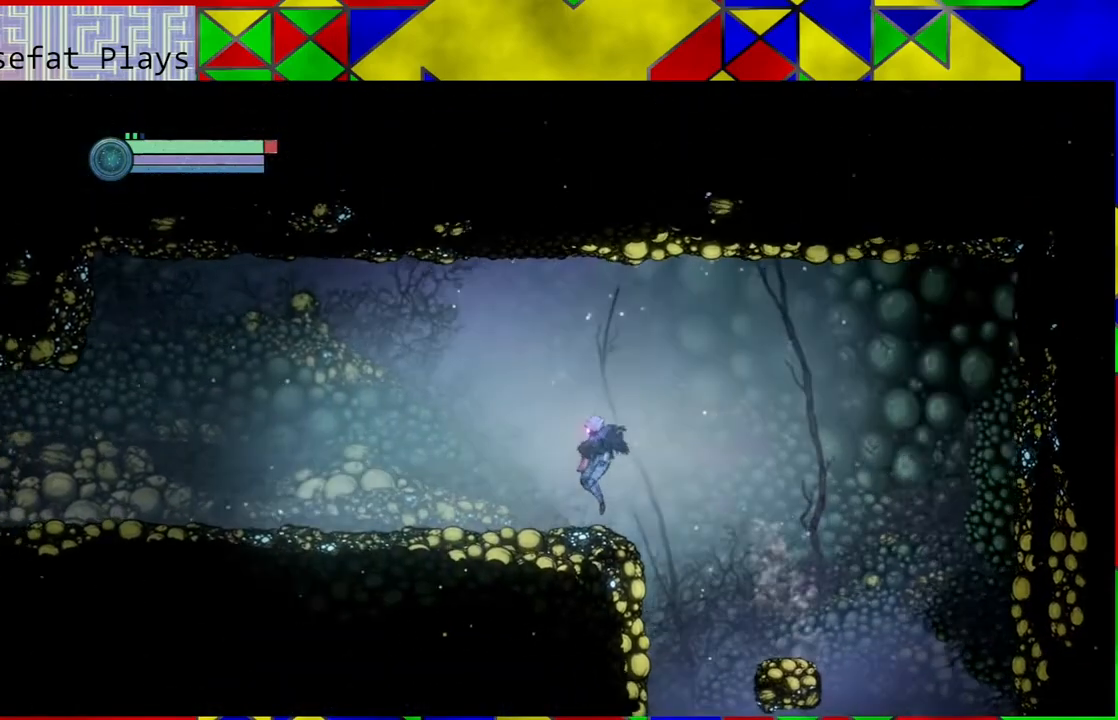
{"buttons": [], "left_stick": "left", "right_stick": "center", "events": []}
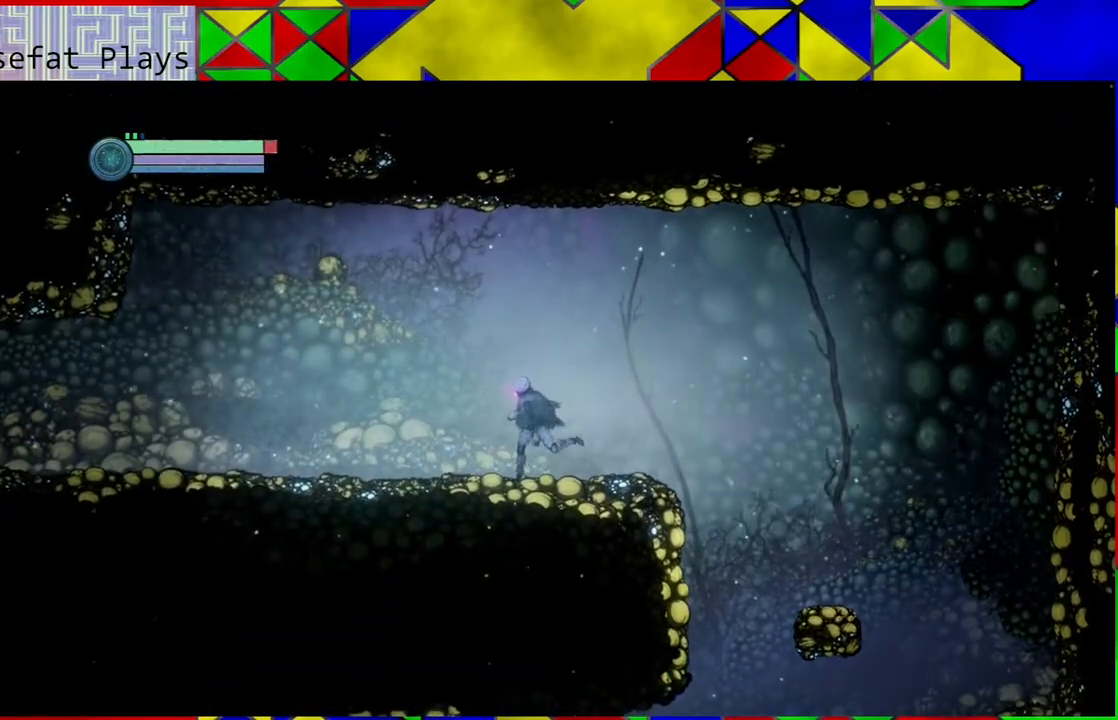
{"buttons": ["A"], "left_stick": "left", "right_stick": "center", "events": [[483, "A", "down"]]}
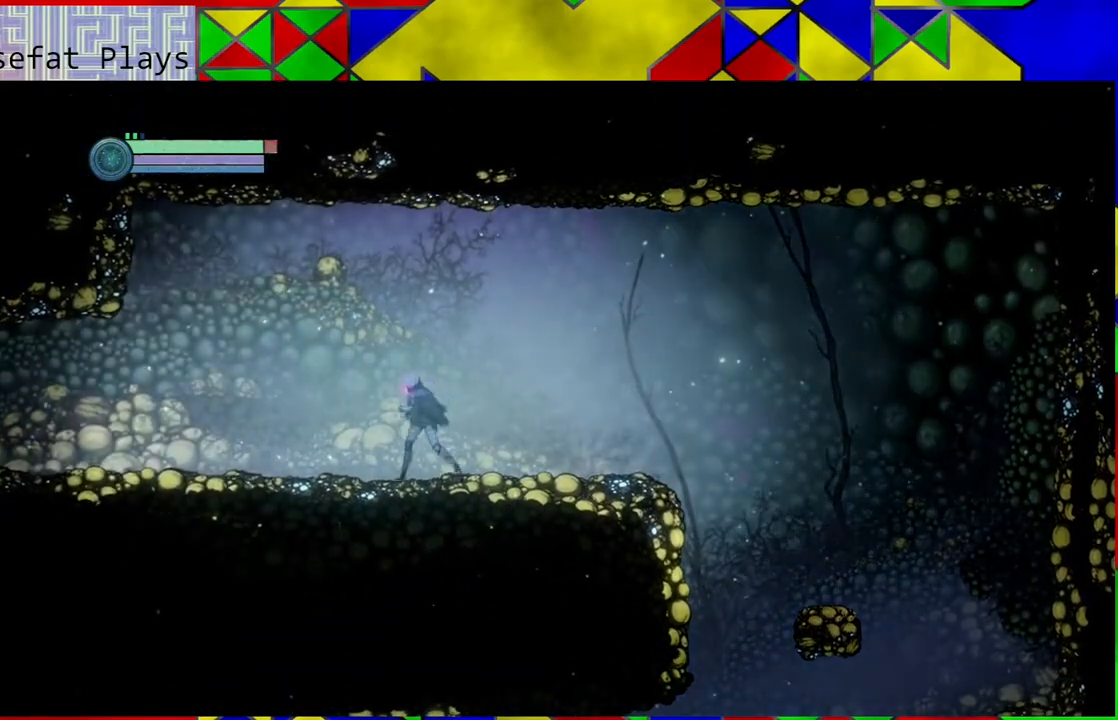
{"buttons": [], "left_stick": "left", "right_stick": "center", "events": [[167, "A", "up"]]}
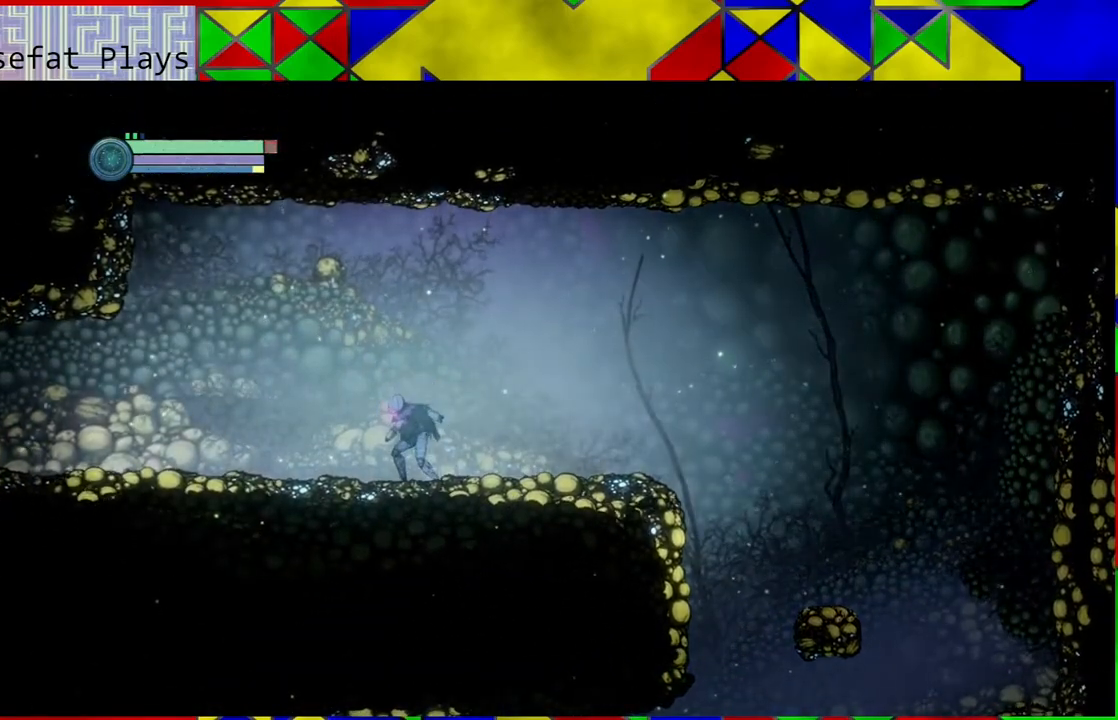
{"buttons": [], "left_stick": "left", "right_stick": "center", "events": []}
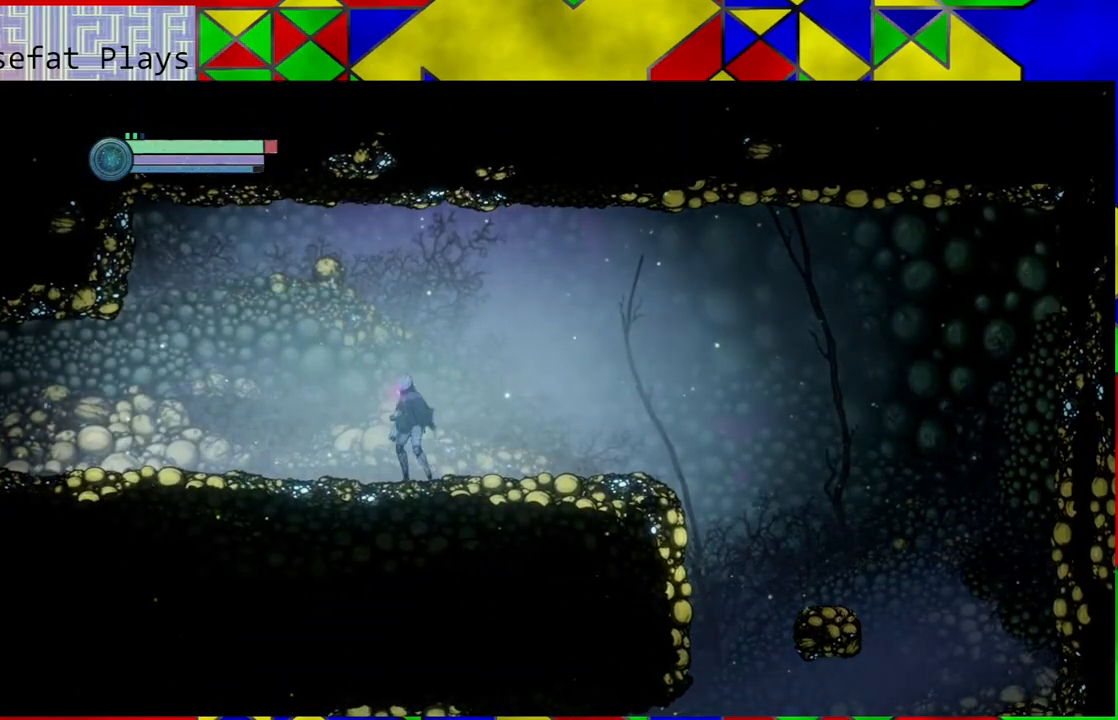
{"buttons": ["R1"], "left_stick": "left", "right_stick": "center", "events": [[433, "R1", "down"]]}
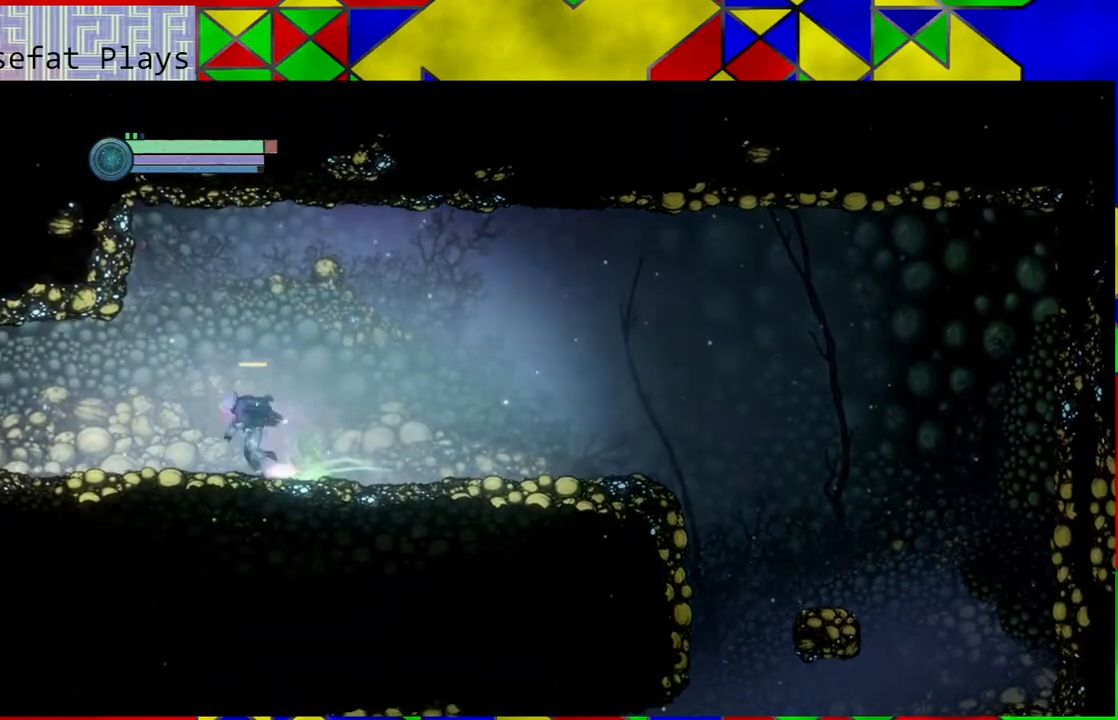
{"buttons": [], "left_stick": "left", "right_stick": "center", "events": [[50, "R1", "up"]]}